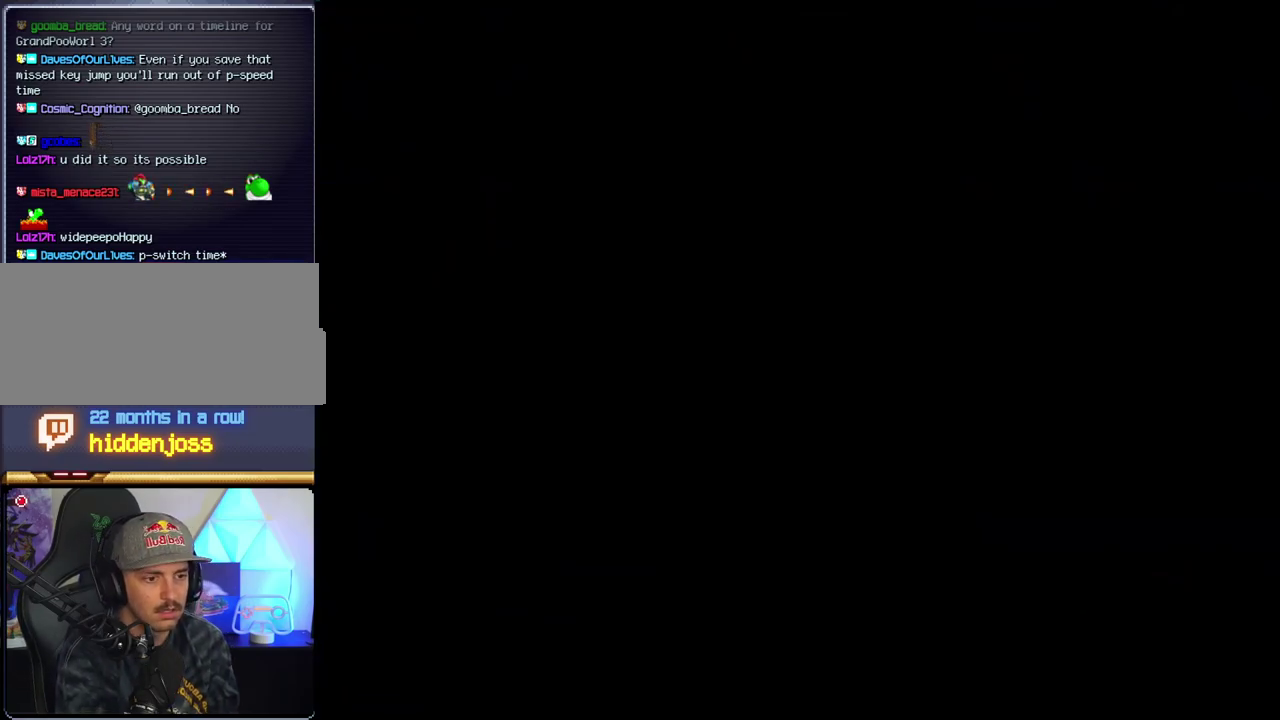
Gameplay with a controller (Nintendo layout); each line is a JSON object with the inputs held at the frame after it (dt_ms = milliseconds from this image to that frame). "events" lists button and stick changes between this image and that frame as [ms after this image, input, new state], when the widget could be followed in between. Not read: L3 R3.
{"dt_ms": 500, "buttons": ["B", "DPAD_LEFT"], "events": [[83, "B", "down"], [483, "DPAD_LEFT", "down"]]}
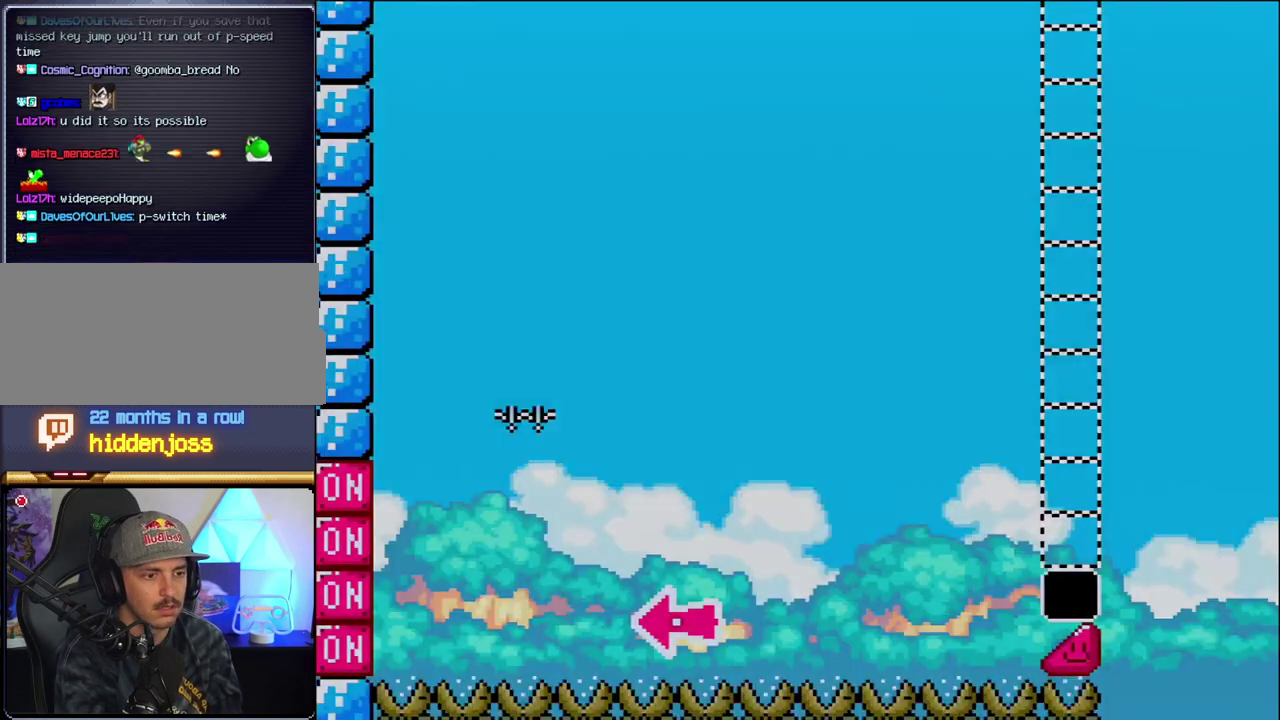
{"dt_ms": 500, "buttons": ["B", "DPAD_RIGHT"], "events": [[200, "DPAD_LEFT", "up"], [300, "DPAD_LEFT", "down"], [417, "DPAD_LEFT", "up"], [417, "DPAD_RIGHT", "down"]]}
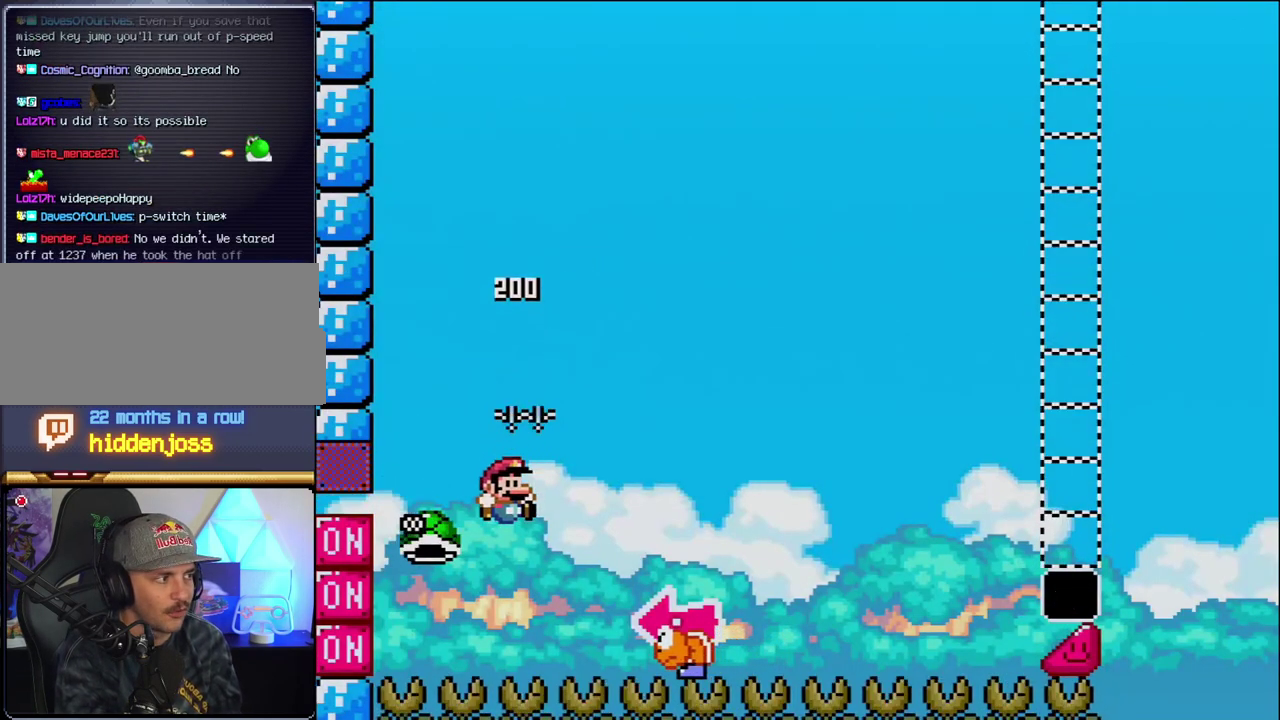
{"dt_ms": 1000, "buttons": ["B", "Y", "DPAD_LEFT"], "events": [[83, "Y", "down"], [400, "DPAD_RIGHT", "up"], [450, "DPAD_LEFT", "down"], [583, "DPAD_LEFT", "up"], [617, "DPAD_RIGHT", "down"], [650, "B", "up"], [950, "B", "down"], [950, "DPAD_LEFT", "down"], [950, "DPAD_RIGHT", "up"]]}
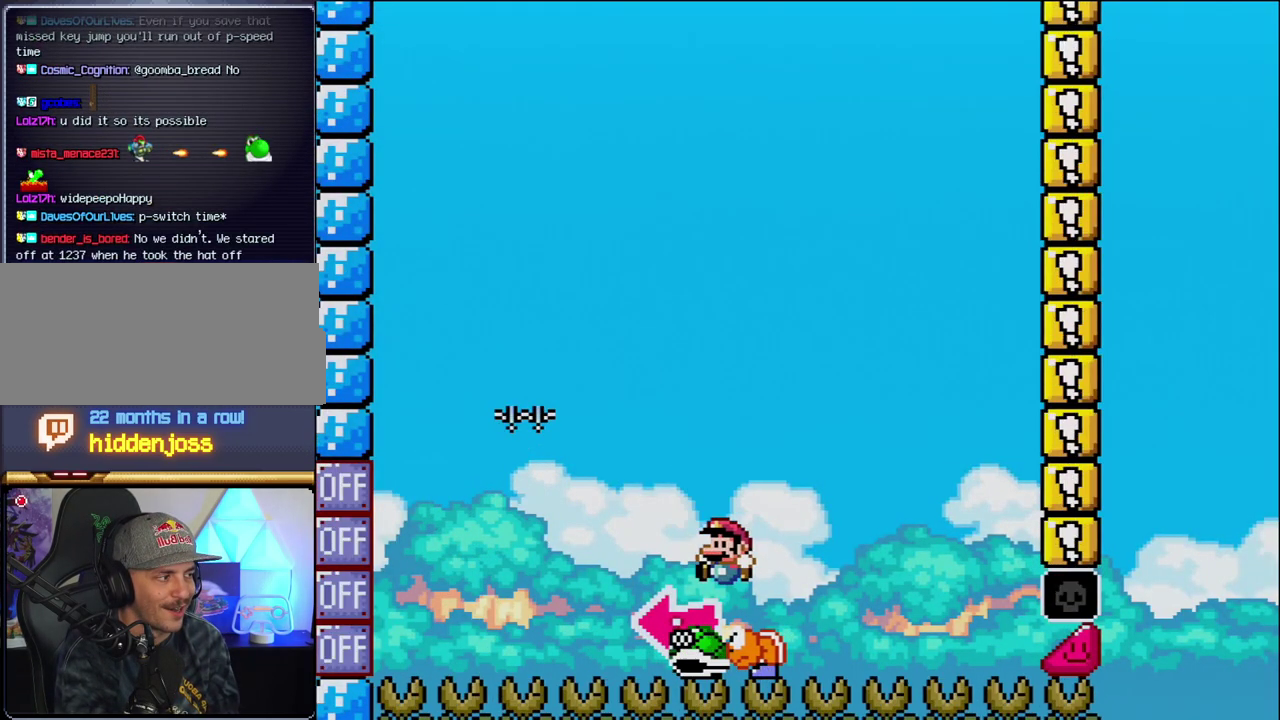
{"dt_ms": 500, "buttons": ["B", "Y", "DPAD_RIGHT"], "events": [[200, "DPAD_LEFT", "up"], [200, "Y", "up"], [367, "Y", "down"], [433, "DPAD_RIGHT", "down"]]}
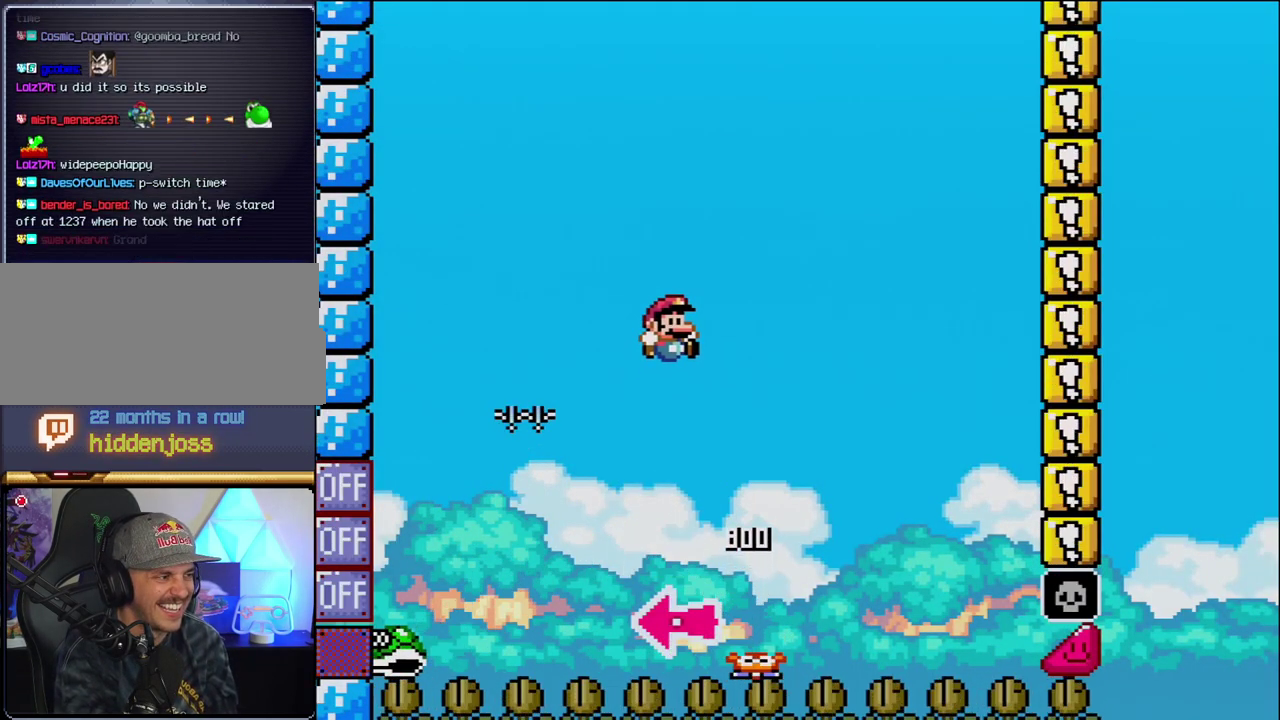
{"dt_ms": 500, "buttons": ["B", "Y", "DPAD_RIGHT"], "events": [[117, "DPAD_RIGHT", "up"], [200, "DPAD_RIGHT", "down"]]}
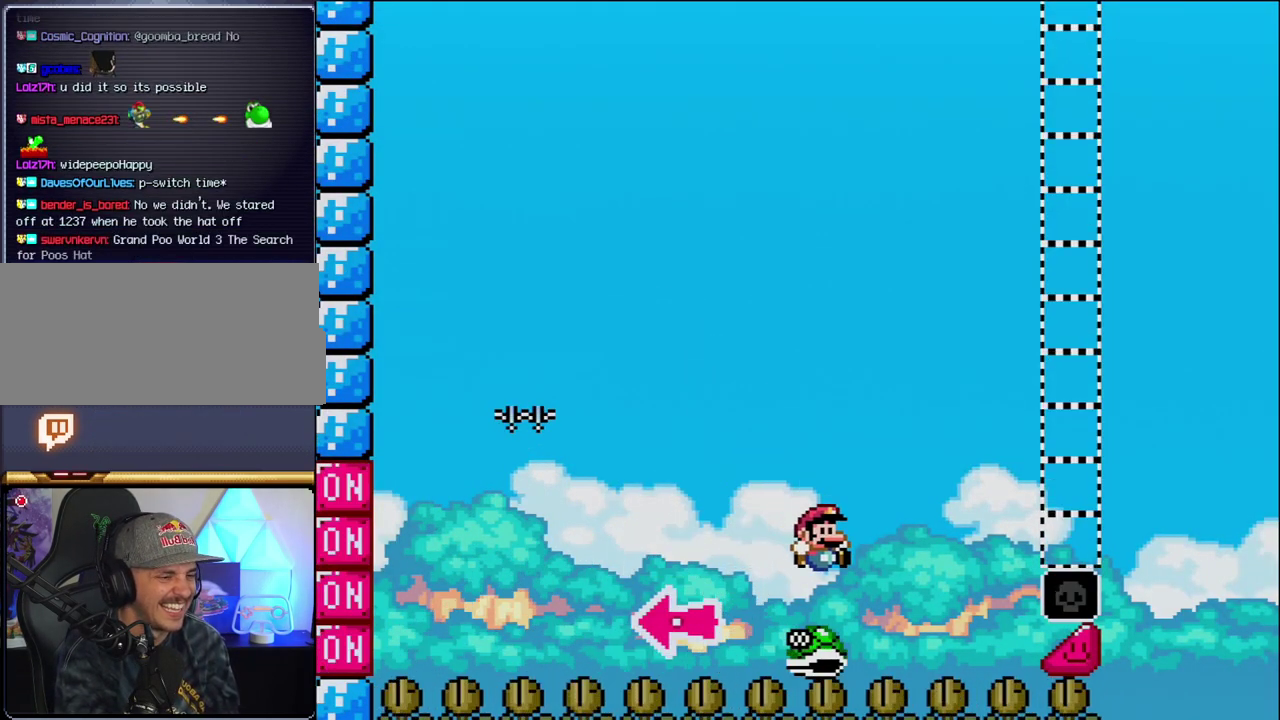
{"dt_ms": 500, "buttons": ["B", "Y", "DPAD_RIGHT"], "events": []}
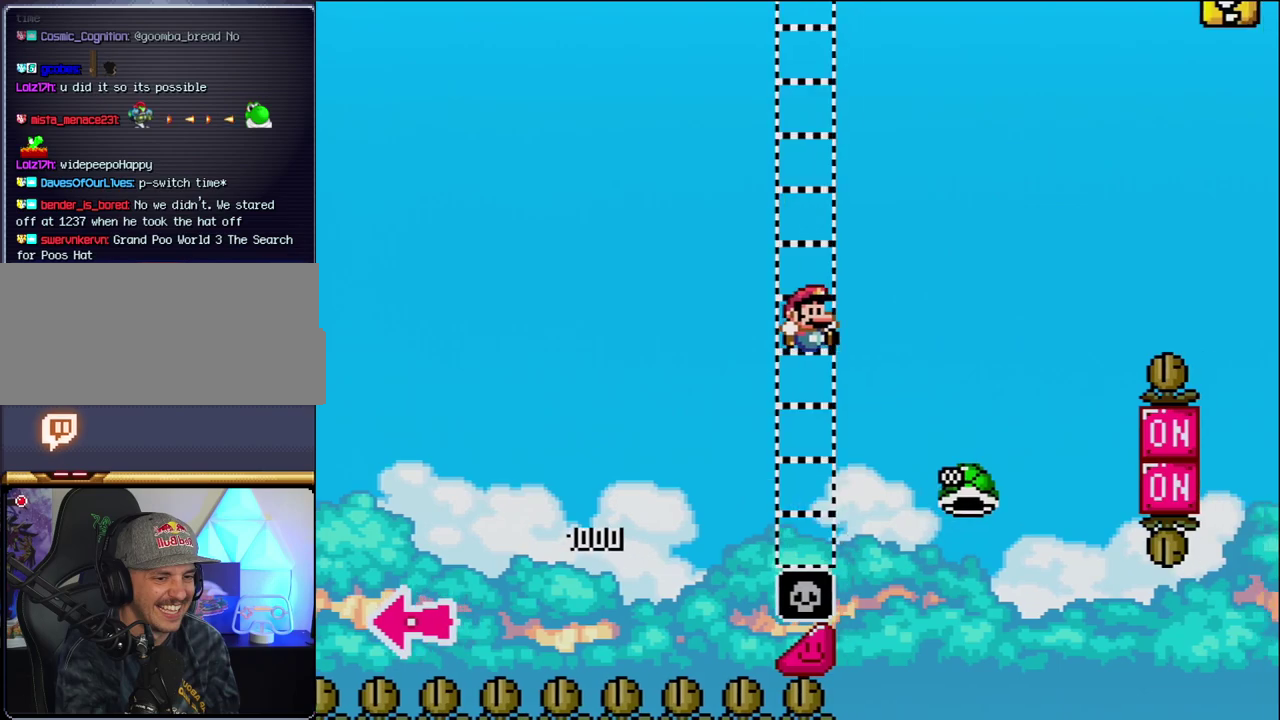
{"dt_ms": 500, "buttons": ["B", "Y", "DPAD_RIGHT"], "events": [[217, "B", "up"], [300, "B", "down"]]}
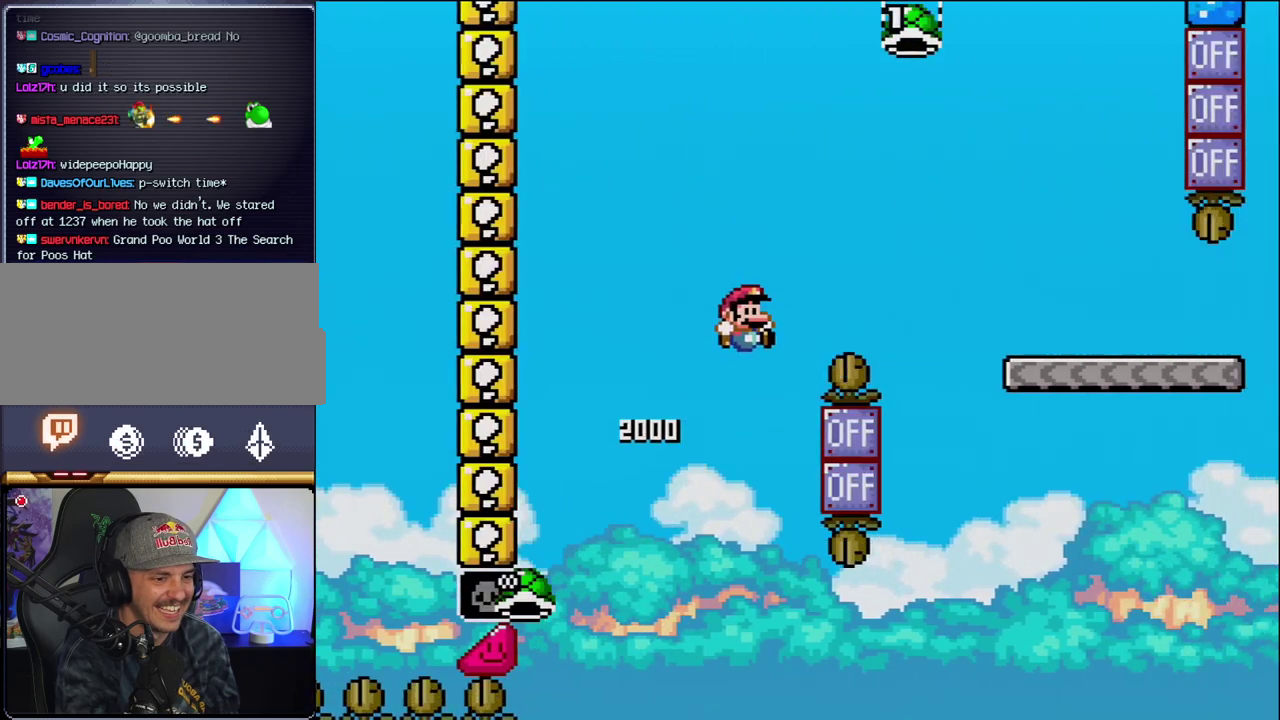
{"dt_ms": 500, "buttons": ["Y", "DPAD_RIGHT"], "events": [[433, "B", "up"]]}
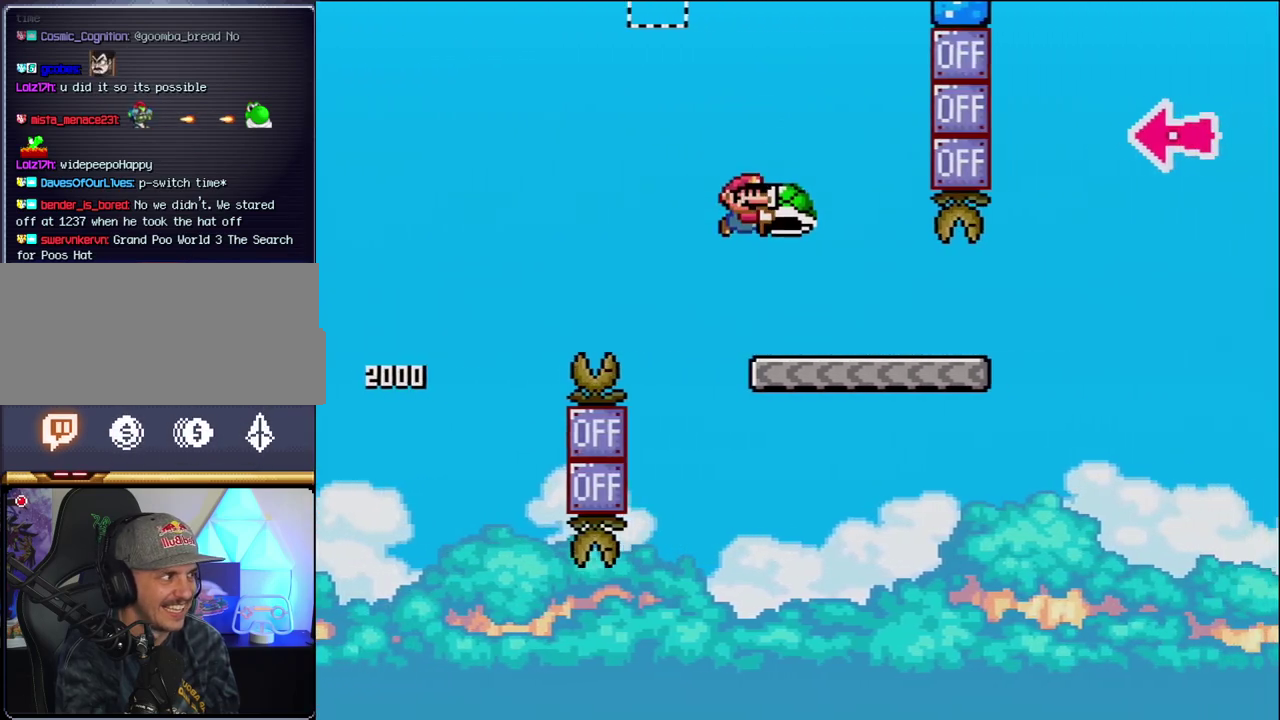
{"dt_ms": 500, "buttons": ["B", "Y", "DPAD_RIGHT"], "events": [[483, "B", "down"]]}
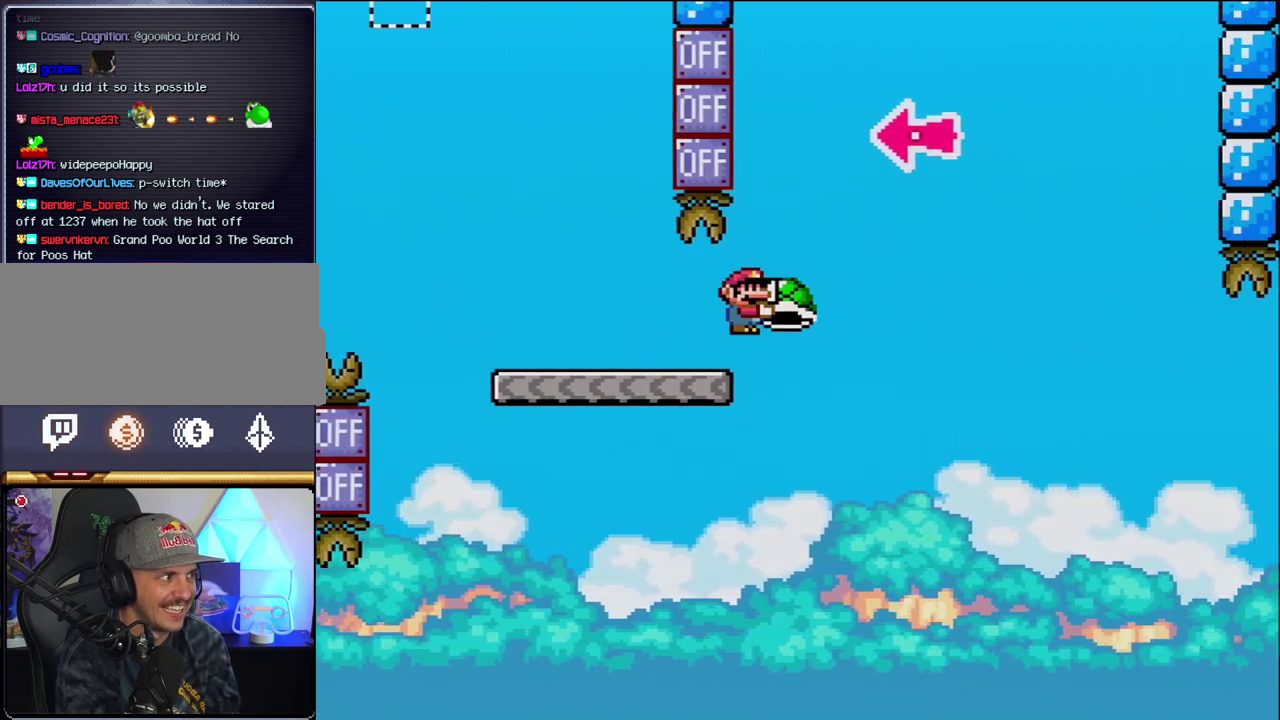
{"dt_ms": 500, "buttons": ["B", "DPAD_RIGHT"], "events": [[300, "DPAD_RIGHT", "up"], [333, "DPAD_LEFT", "down"], [433, "DPAD_LEFT", "up"], [433, "Y", "up"], [450, "DPAD_RIGHT", "down"]]}
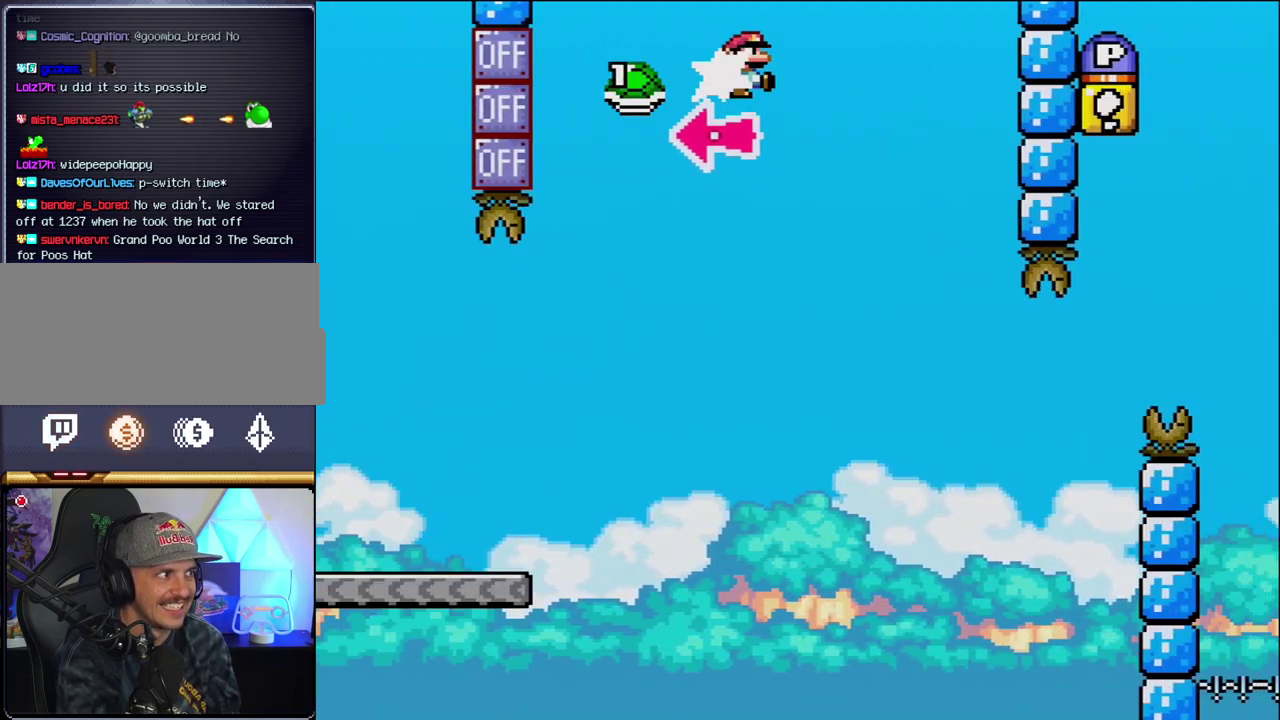
{"dt_ms": 500, "buttons": ["Y"], "events": [[50, "Y", "down"], [333, "B", "up"], [483, "DPAD_RIGHT", "up"]]}
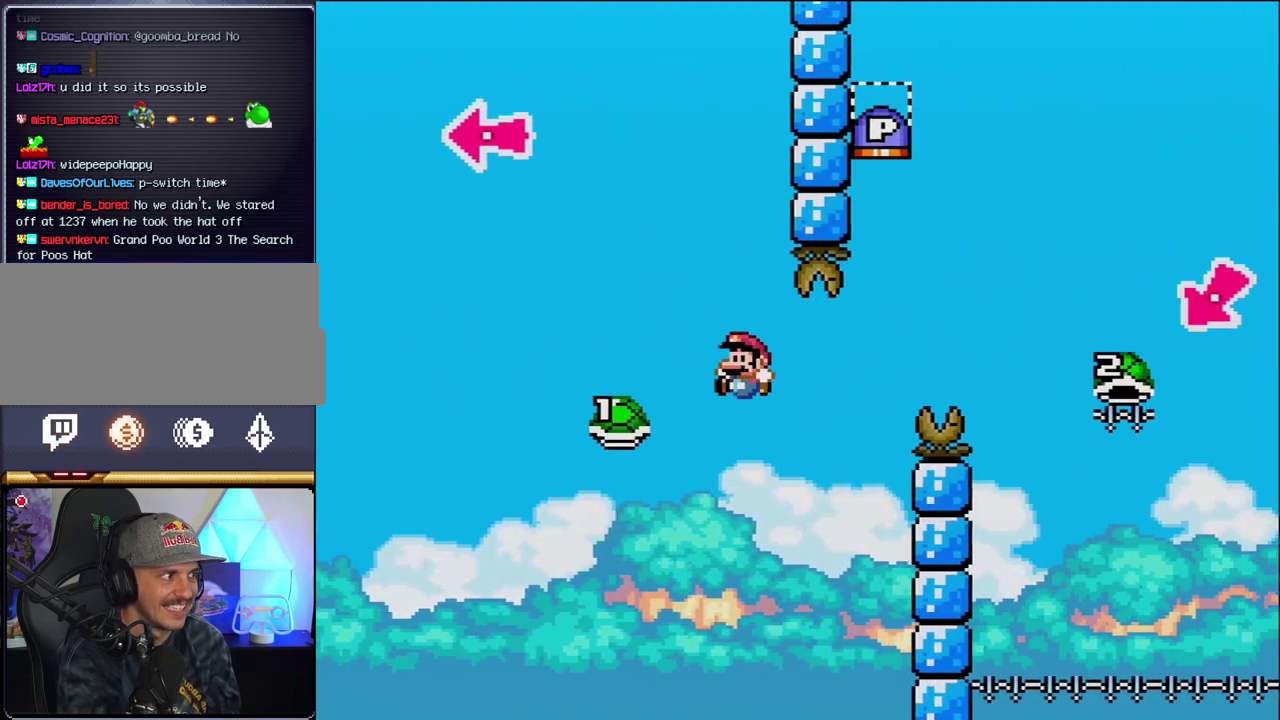
{"dt_ms": 500, "buttons": ["B", "Y", "DPAD_RIGHT"], "events": [[17, "DPAD_LEFT", "down"], [83, "B", "down"], [117, "DPAD_LEFT", "up"], [117, "DPAD_RIGHT", "down"]]}
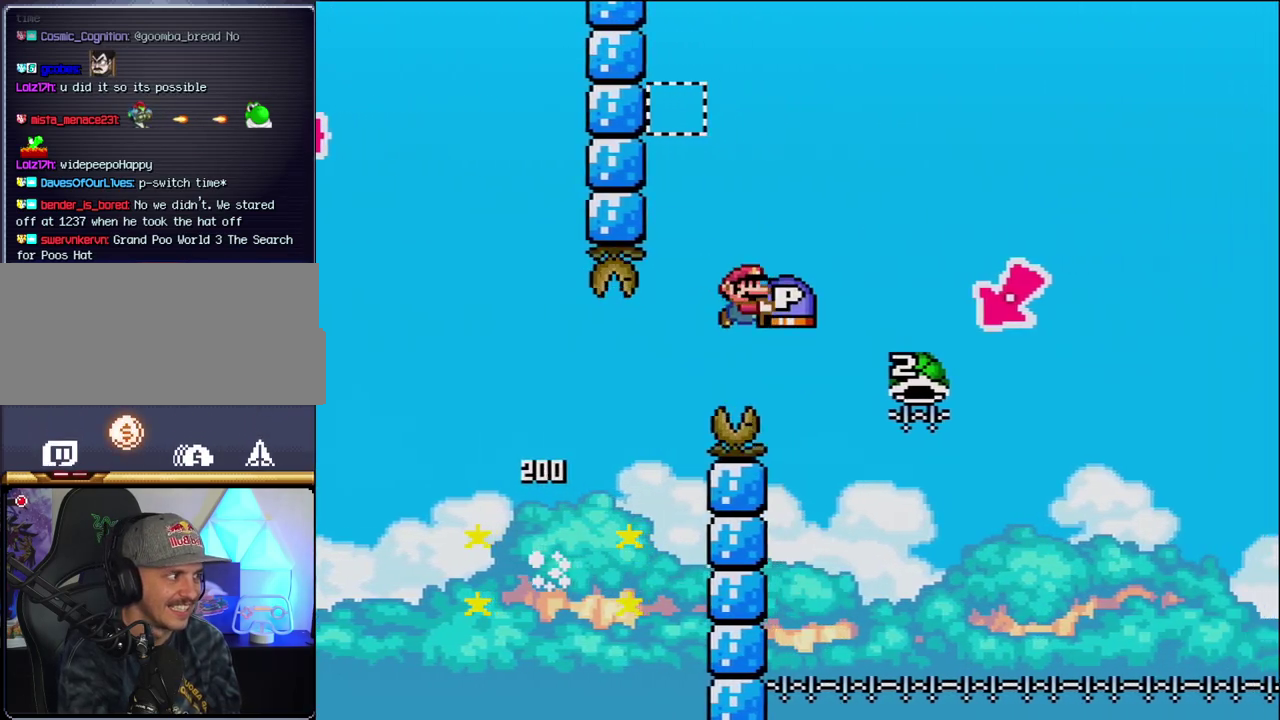
{"dt_ms": 500, "buttons": ["B", "Y", "DPAD_LEFT"], "events": [[333, "DPAD_RIGHT", "up"], [367, "DPAD_LEFT", "down"]]}
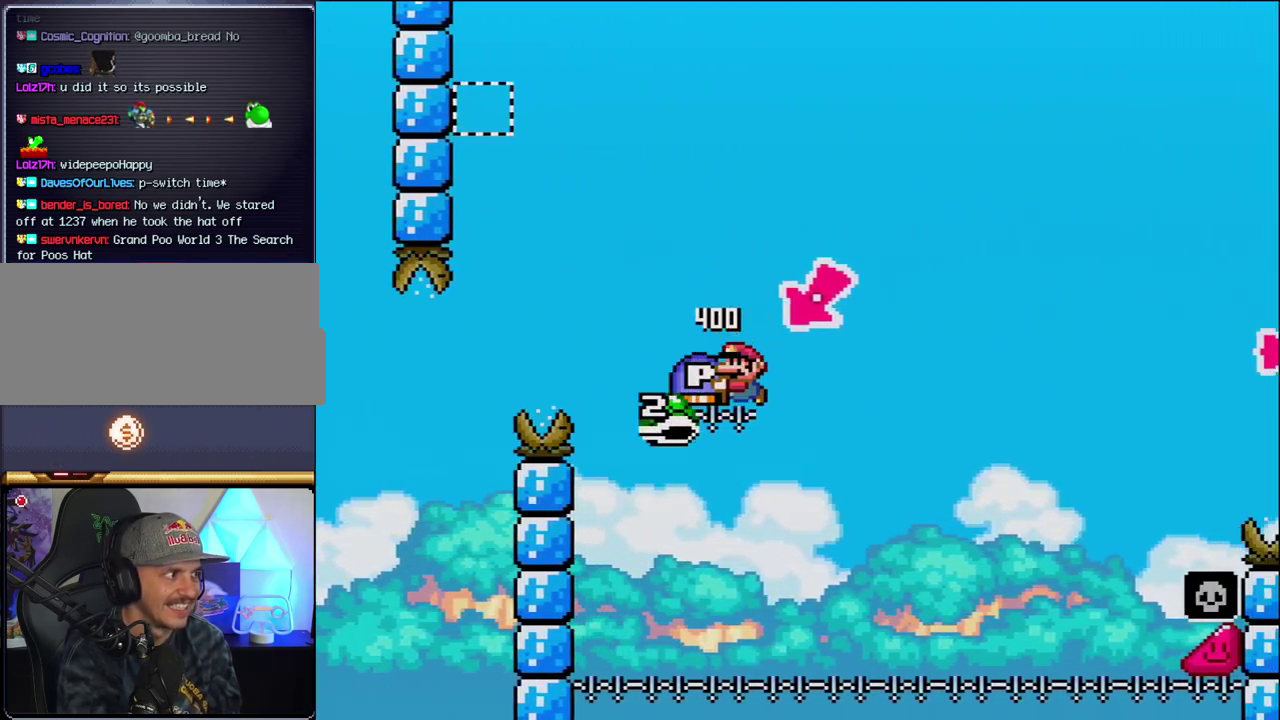
{"dt_ms": 500, "buttons": ["B", "Y", "DPAD_RIGHT"], "events": [[83, "DPAD_LEFT", "up"], [117, "DPAD_RIGHT", "down"]]}
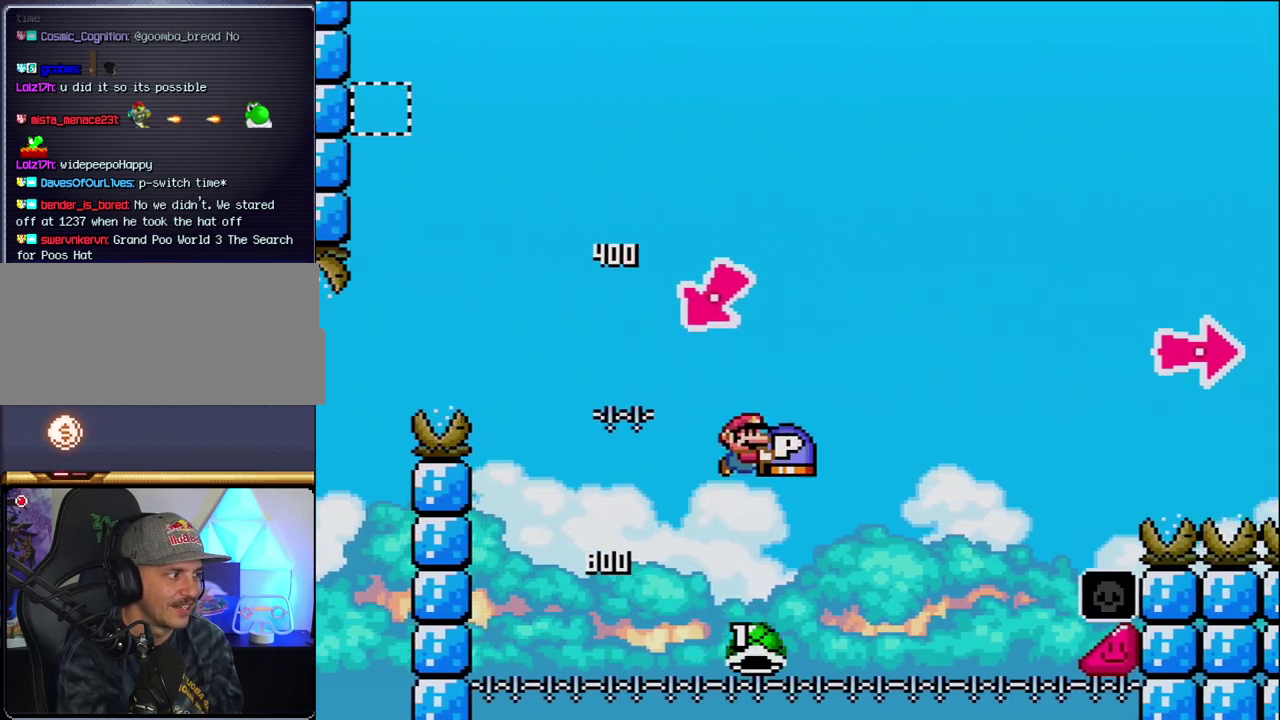
{"dt_ms": 500, "buttons": ["Y", "DPAD_RIGHT"], "events": [[450, "B", "up"]]}
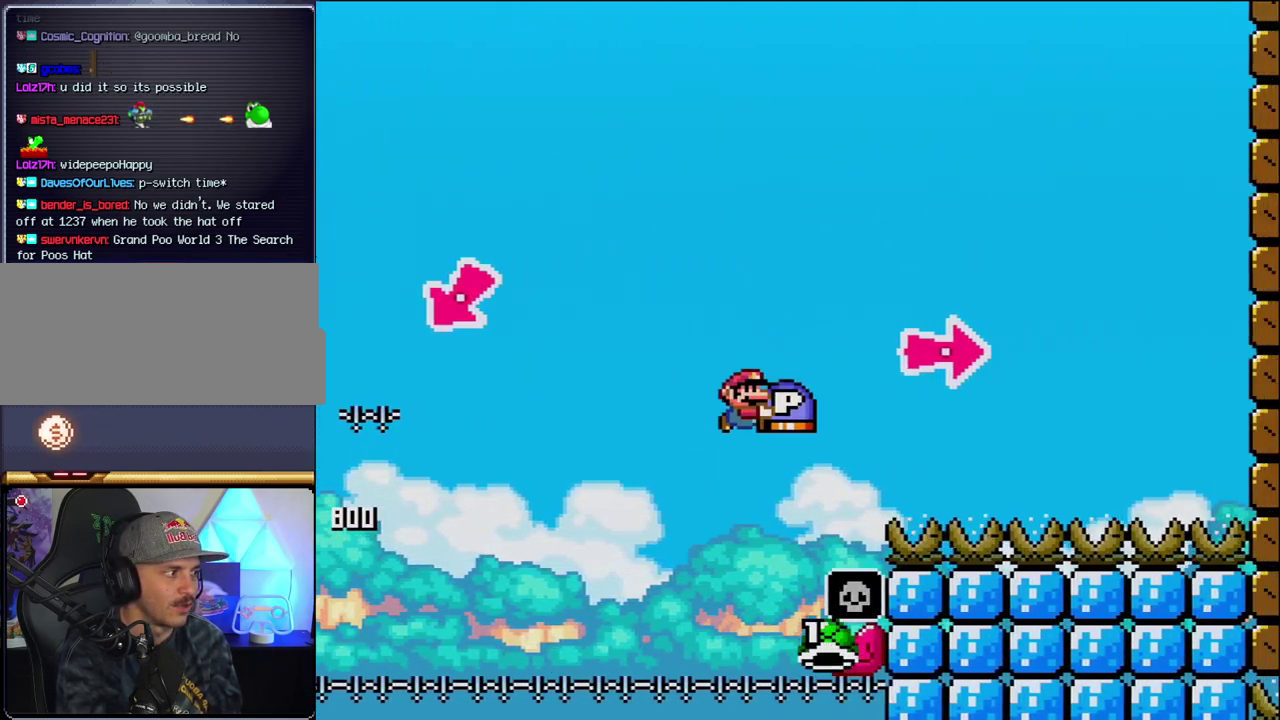
{"dt_ms": 500, "buttons": ["B", "Y", "DPAD_RIGHT"], "events": [[50, "B", "down"], [333, "Y", "up"], [433, "Y", "down"]]}
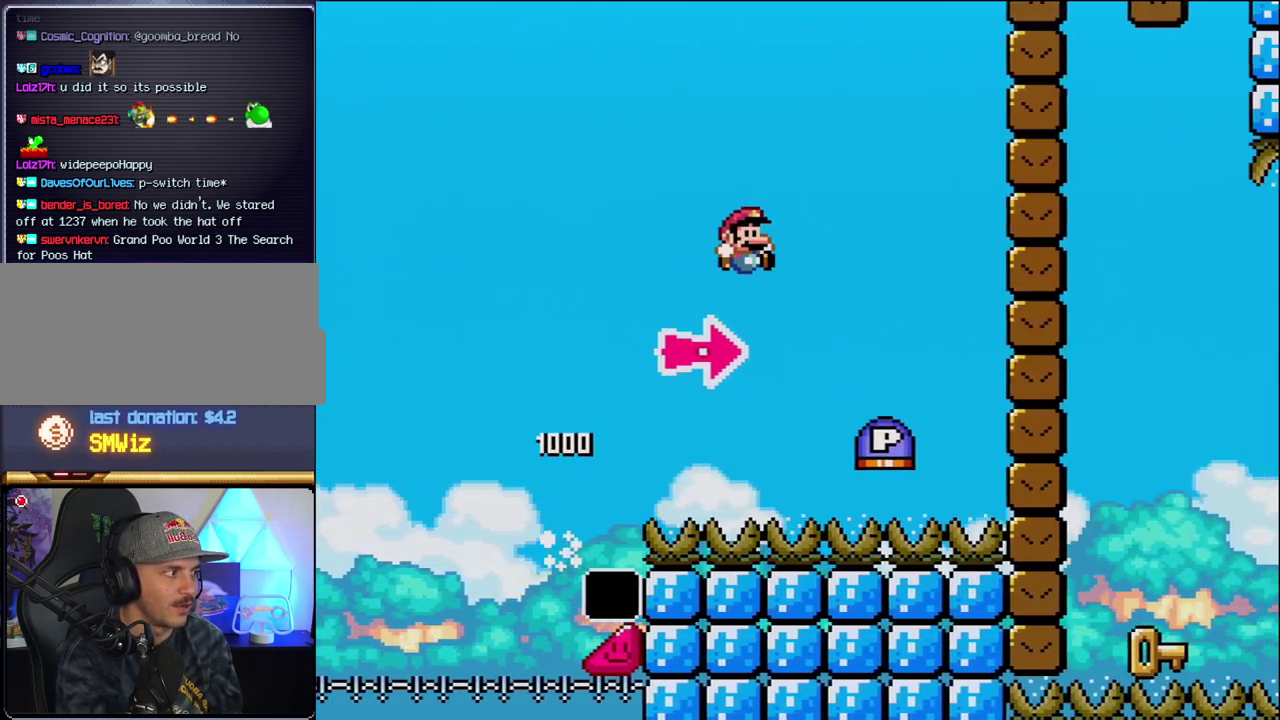
{"dt_ms": 500, "buttons": ["B", "DPAD_RIGHT"], "events": [[150, "B", "up"], [300, "B", "down"], [433, "Y", "up"]]}
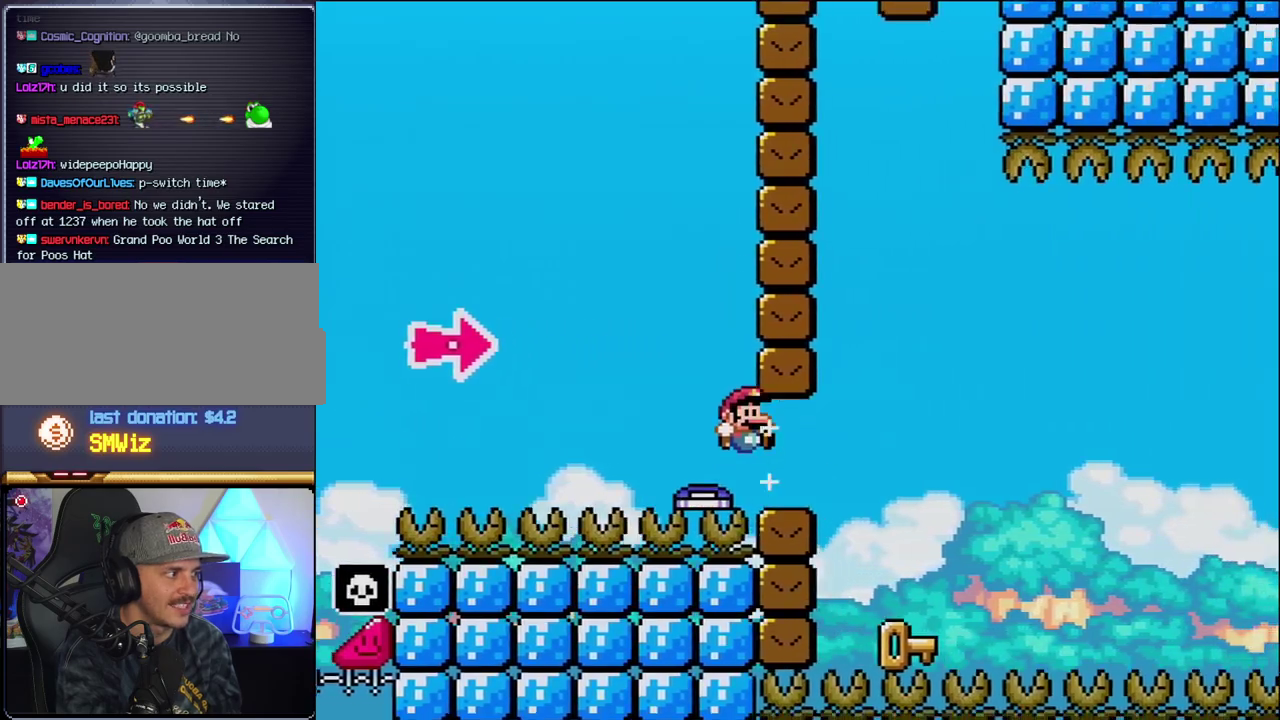
{"dt_ms": 500, "buttons": ["DPAD_LEFT"], "events": [[117, "Y", "down"], [333, "DPAD_LEFT", "down"], [333, "DPAD_RIGHT", "up"], [333, "Y", "up"], [367, "B", "up"]]}
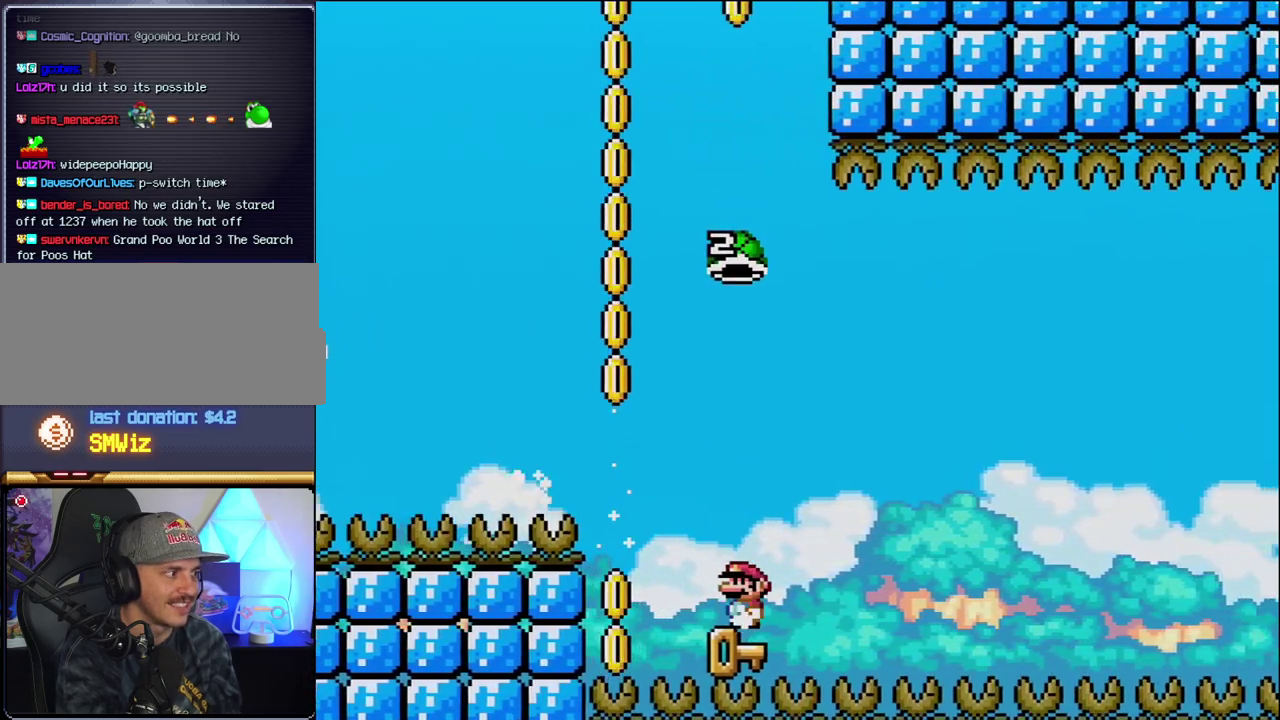
{"dt_ms": 500, "buttons": ["B", "Y"], "events": [[117, "DPAD_LEFT", "up"], [150, "DPAD_RIGHT", "down"], [233, "B", "down"], [233, "Y", "down"], [333, "DPAD_RIGHT", "up"]]}
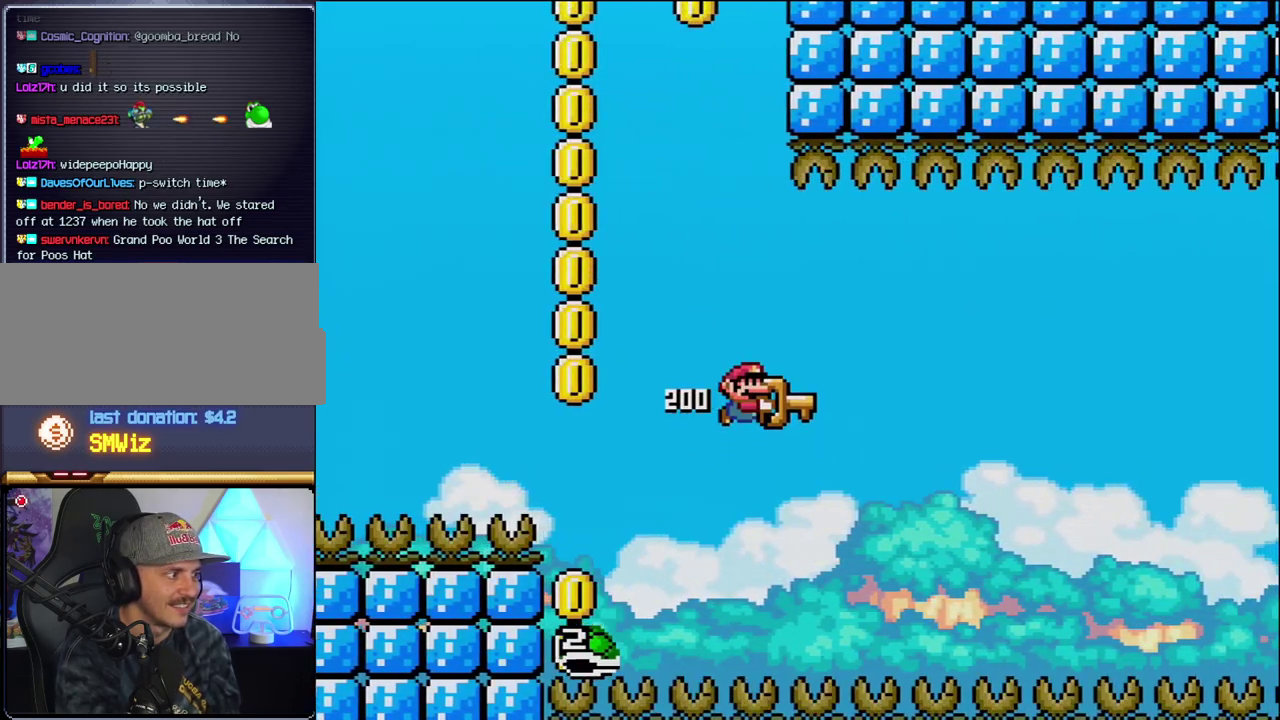
{"dt_ms": 500, "buttons": ["B", "Y", "DPAD_RIGHT"], "events": [[17, "DPAD_RIGHT", "down"], [150, "DPAD_RIGHT", "up"], [333, "DPAD_RIGHT", "down"]]}
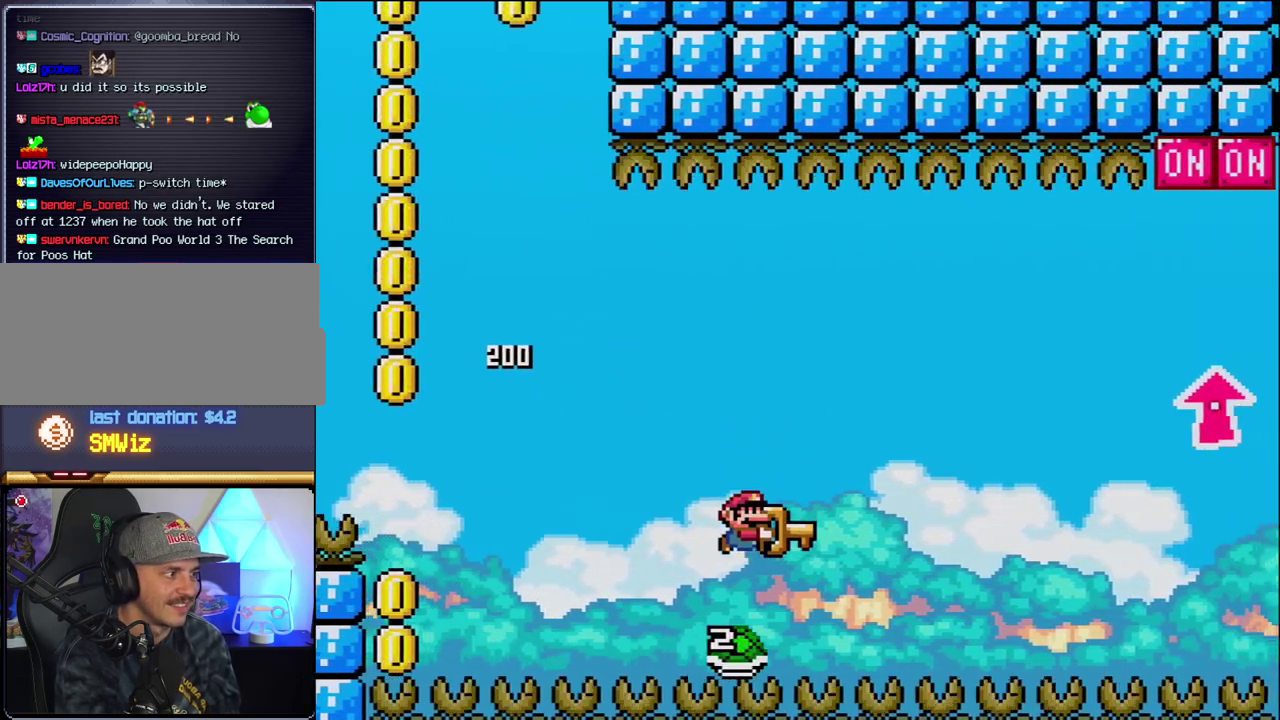
{"dt_ms": 500, "buttons": ["B", "Y", "DPAD_UP", "DPAD_RIGHT"], "events": [[300, "DPAD_UP", "down"]]}
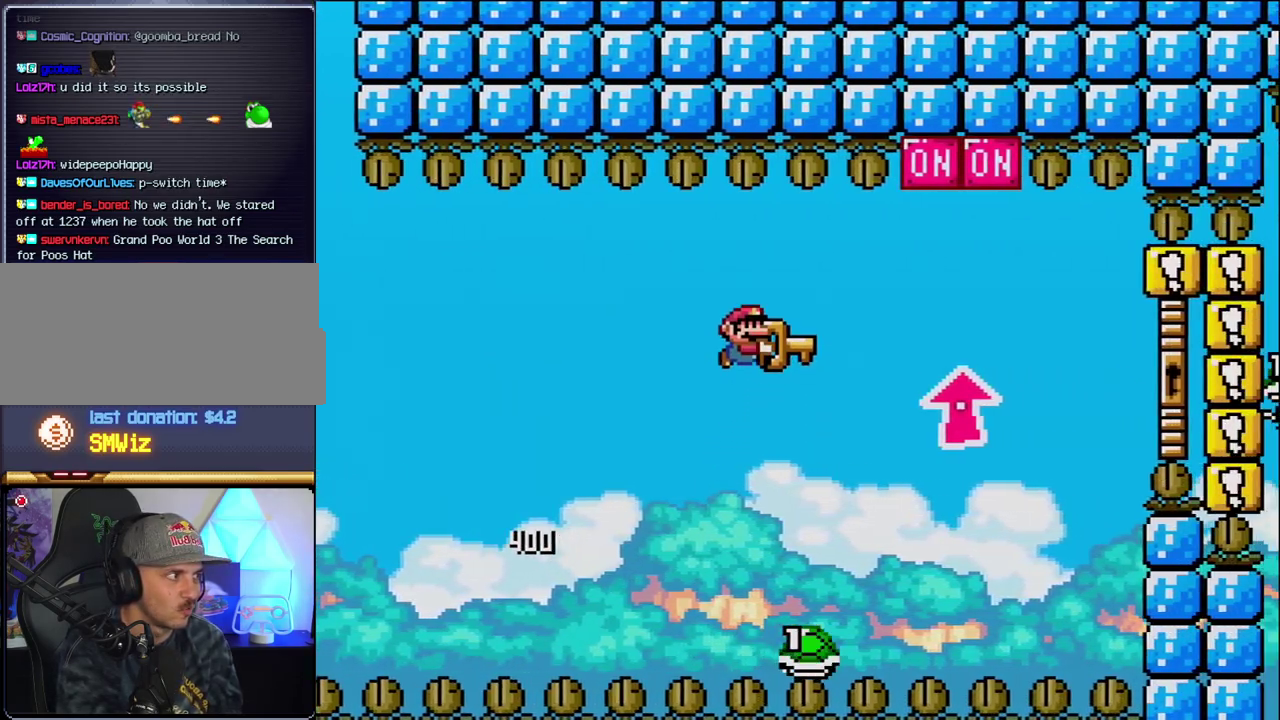
{"dt_ms": 500, "buttons": ["B", "Y", "DPAD_UP", "DPAD_RIGHT"], "events": [[267, "Y", "up"], [367, "Y", "down"]]}
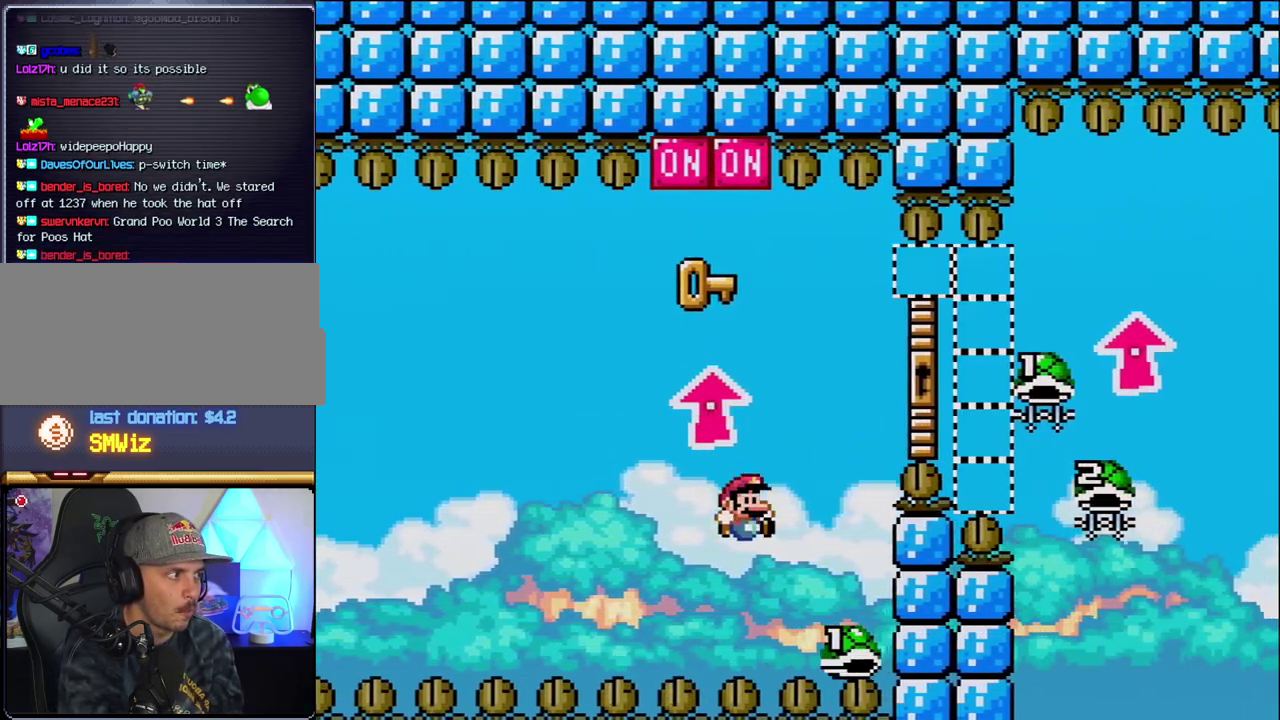
{"dt_ms": 500, "buttons": ["B", "Y", "DPAD_UP", "DPAD_RIGHT"], "events": [[50, "DPAD_LEFT", "down"], [50, "DPAD_RIGHT", "up"], [50, "DPAD_UP", "up"], [117, "DPAD_UP", "down"], [150, "DPAD_LEFT", "up"], [150, "DPAD_RIGHT", "down"], [167, "DPAD_UP", "up"], [267, "DPAD_UP", "down"]]}
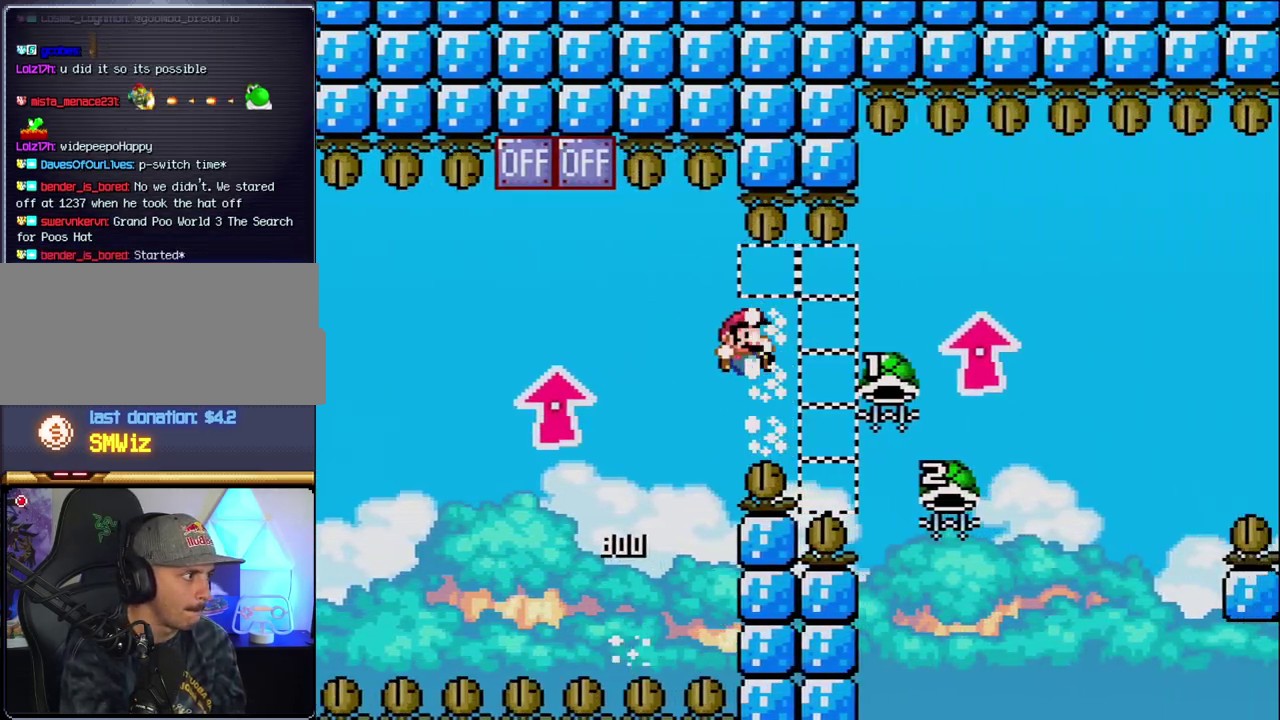
{"dt_ms": 500, "buttons": ["B", "DPAD_LEFT"], "events": [[400, "DPAD_RIGHT", "up"], [433, "DPAD_LEFT", "down"], [433, "Y", "up"], [450, "DPAD_UP", "up"]]}
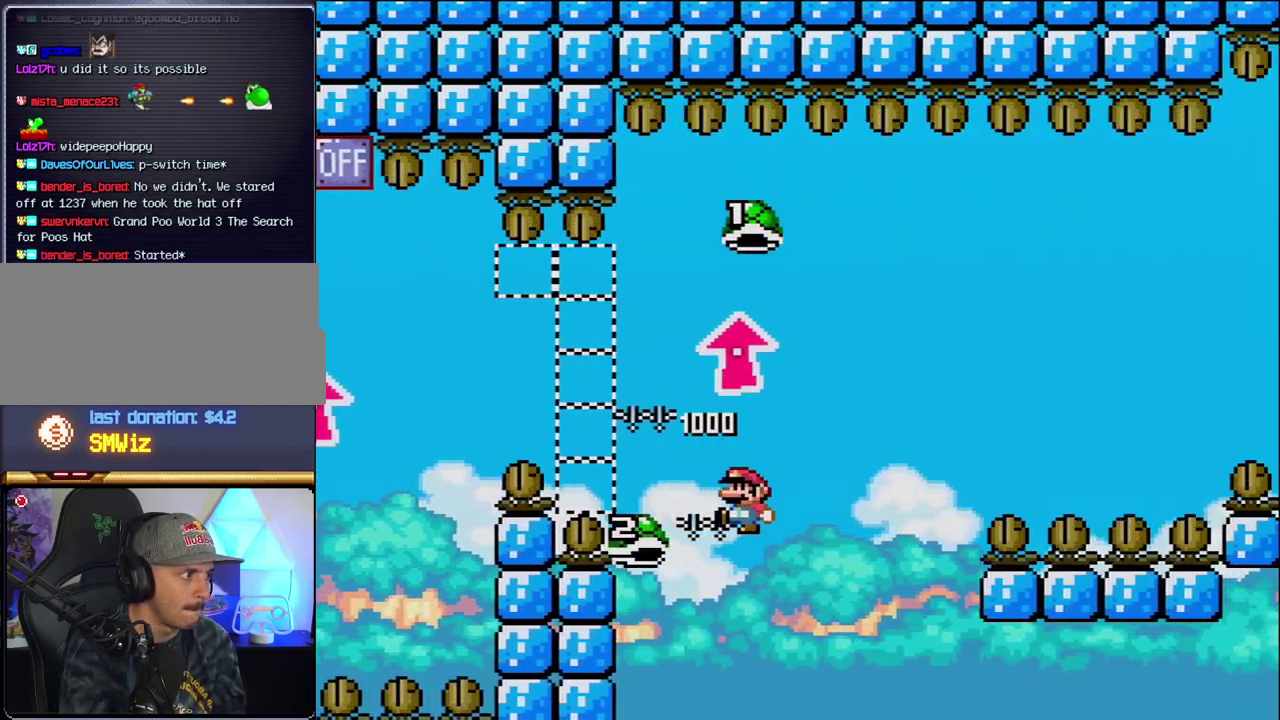
{"dt_ms": 500, "buttons": ["B", "Y", "DPAD_RIGHT"], "events": [[150, "DPAD_LEFT", "up"], [150, "DPAD_RIGHT", "down"], [183, "Y", "down"]]}
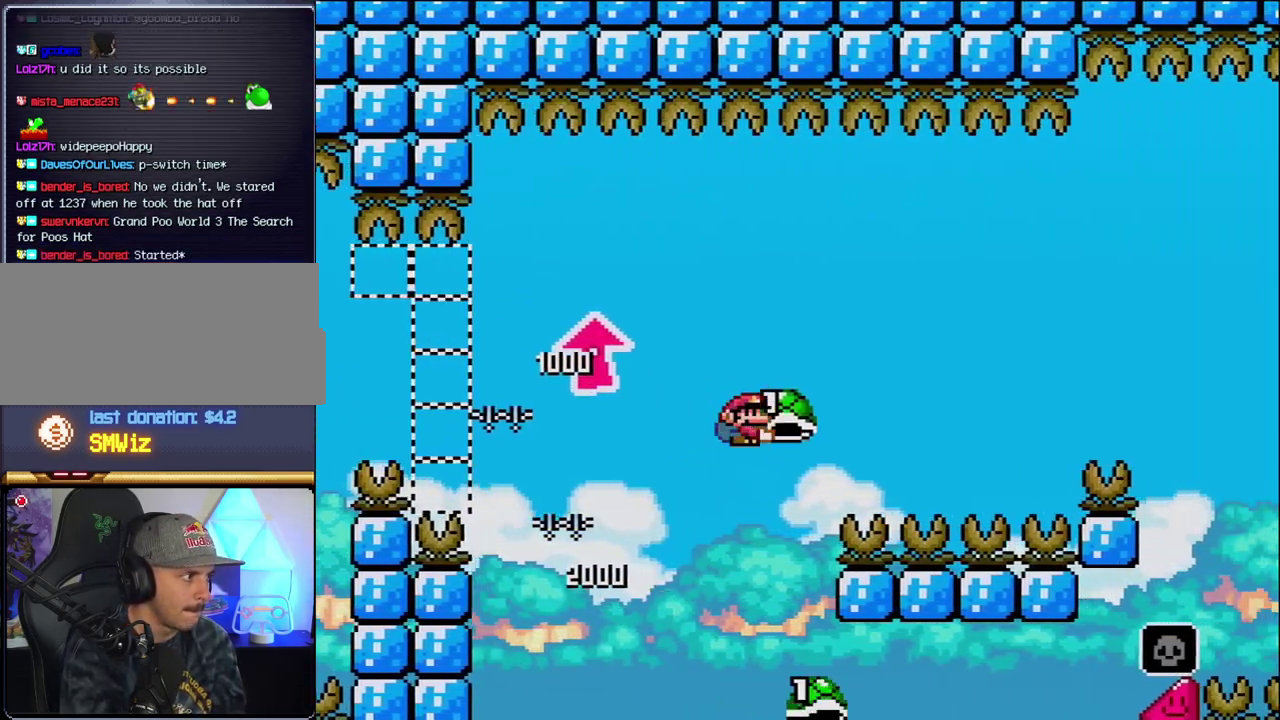
{"dt_ms": 500, "buttons": ["B", "Y", "DPAD_RIGHT"], "events": [[83, "Y", "up"], [200, "Y", "down"]]}
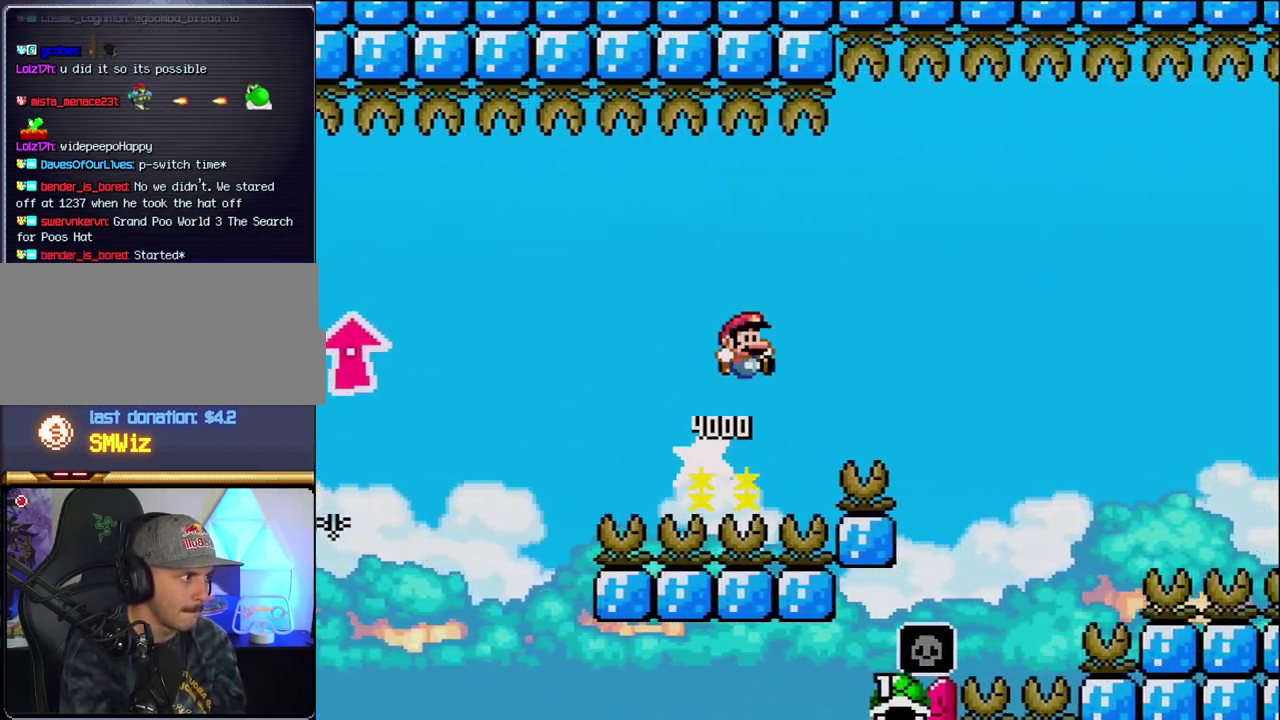
{"dt_ms": 500, "buttons": ["B", "Y", "DPAD_RIGHT"], "events": []}
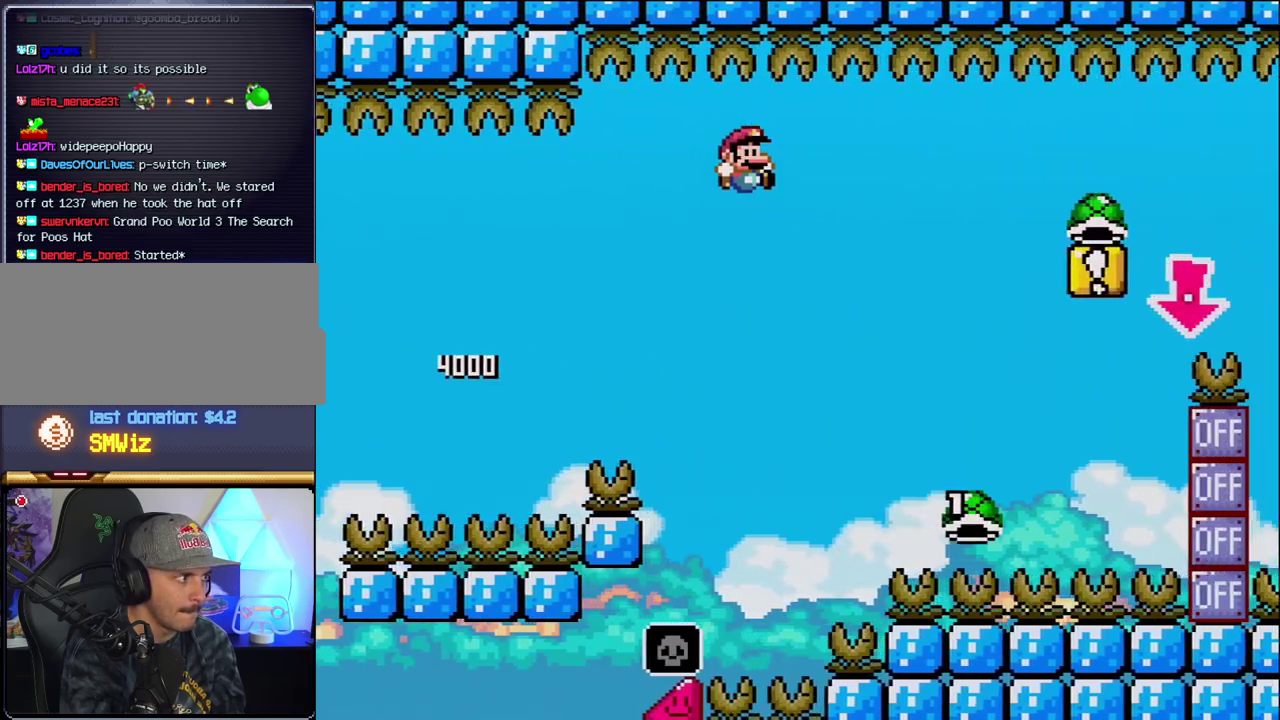
{"dt_ms": 500, "buttons": ["B", "Y", "DPAD_RIGHT"], "events": []}
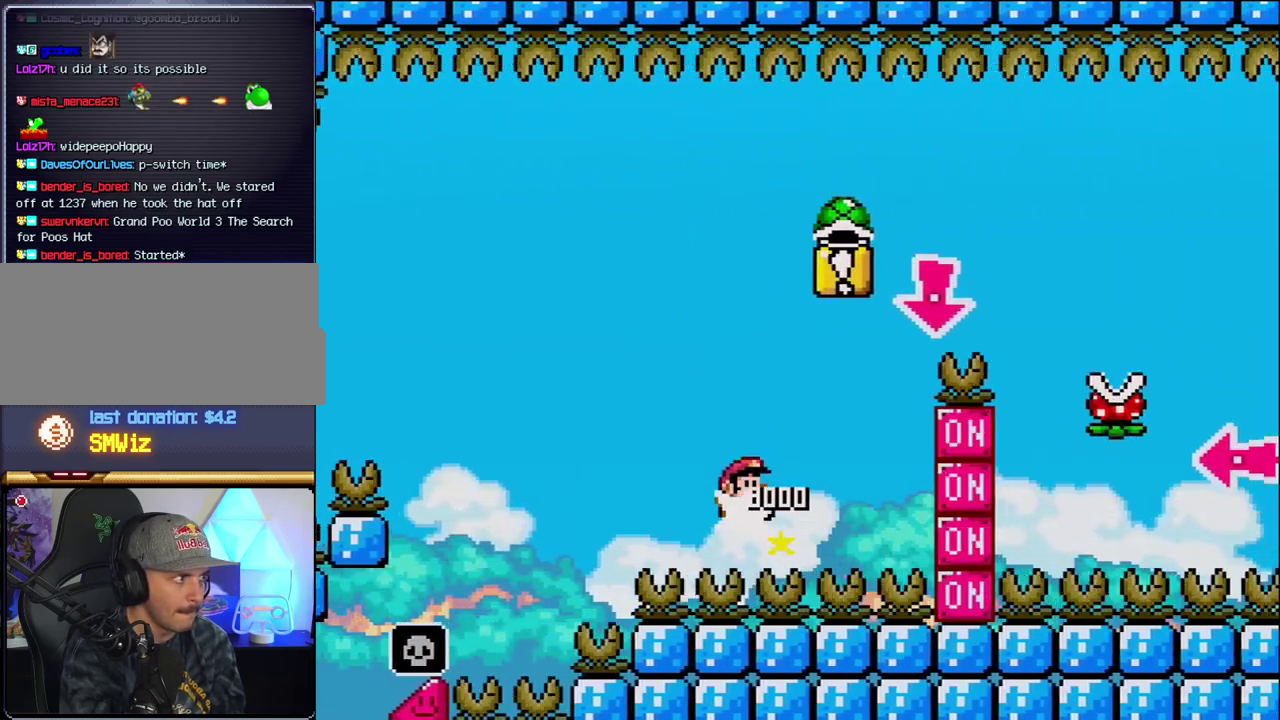
{"dt_ms": 500, "buttons": ["B", "Y", "DPAD_RIGHT"], "events": [[200, "DPAD_DOWN", "down"], [267, "DPAD_RIGHT", "up"], [333, "Y", "up"], [433, "DPAD_RIGHT", "down"], [483, "DPAD_DOWN", "up"], [483, "Y", "down"]]}
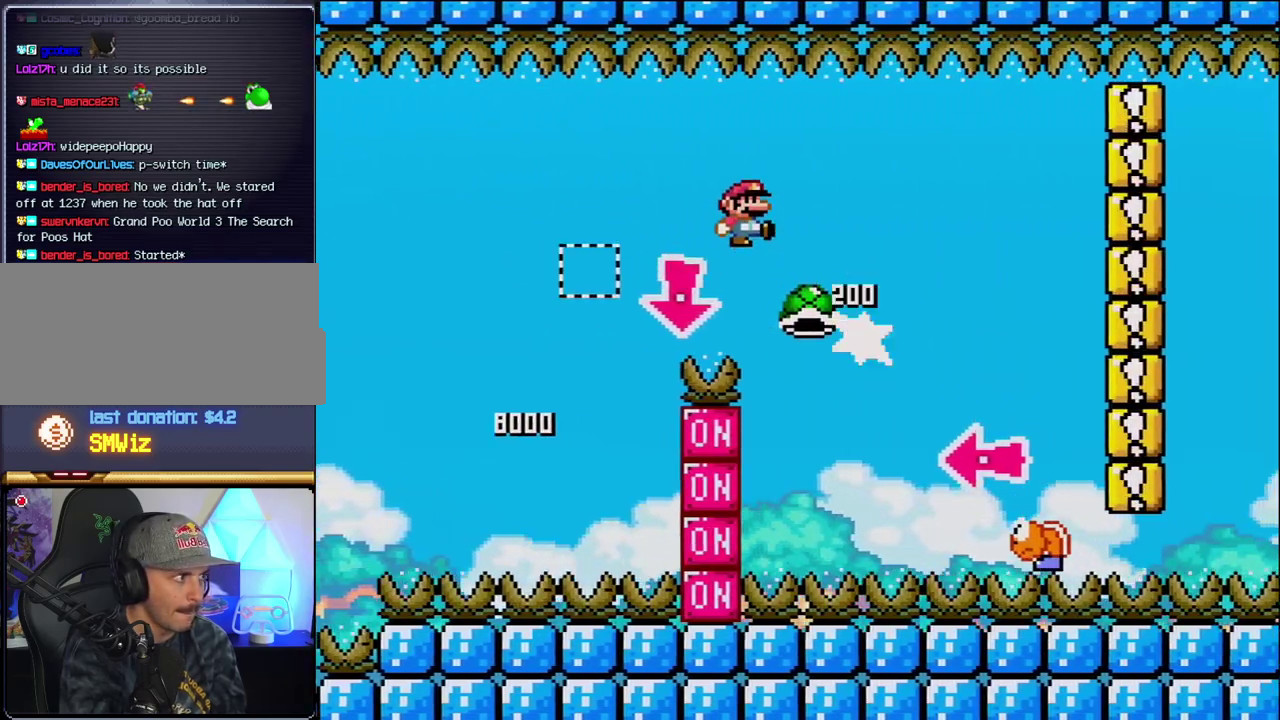
{"dt_ms": 500, "buttons": ["B", "Y", "DPAD_LEFT"], "events": [[17, "B", "up"], [200, "B", "down"], [450, "DPAD_LEFT", "down"], [450, "DPAD_RIGHT", "up"]]}